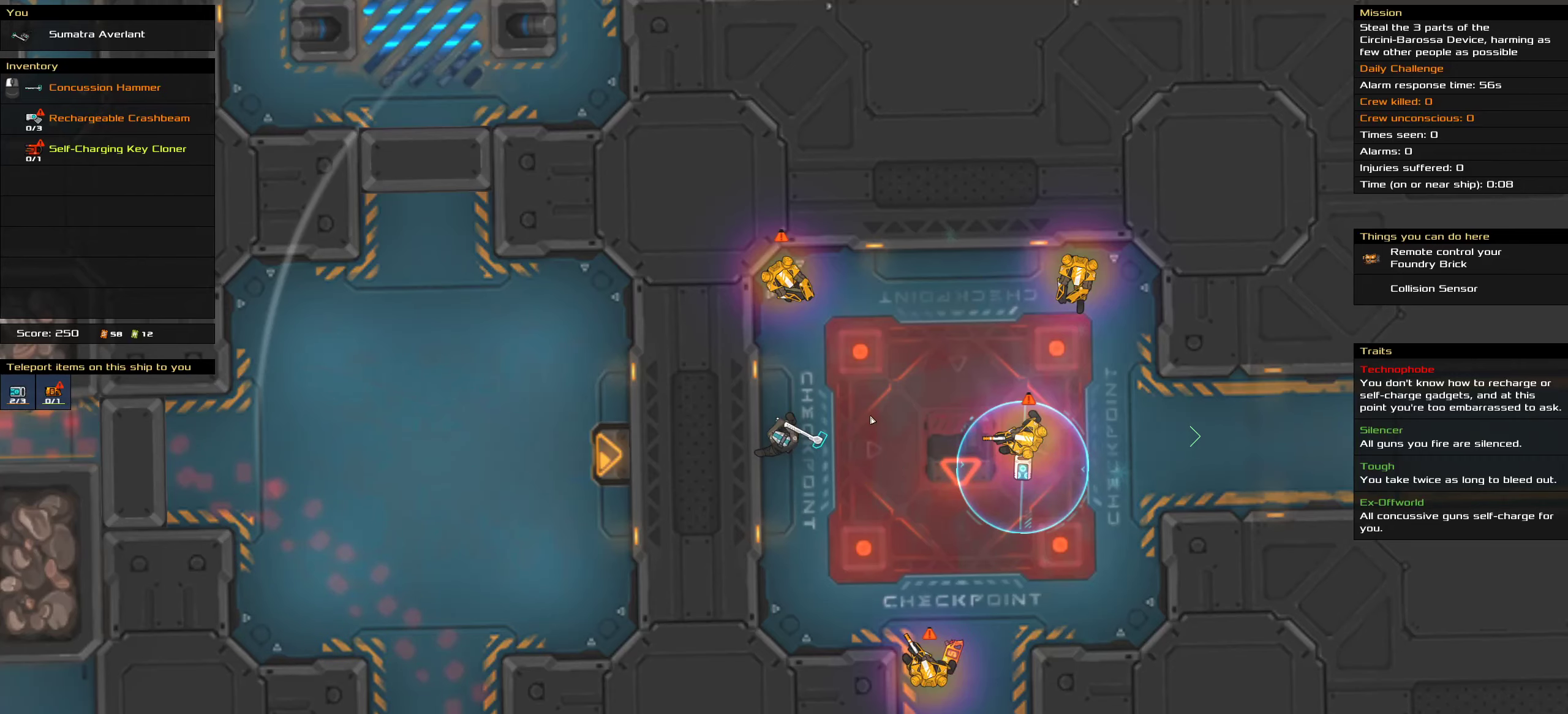
Gameplay with keyboard and mouse; each line is a JSON object with the keys and mouse buttons held at the frame after it. "events" lists presses ("down") and releases ("up") of ".", "/", "0", "1", "2", "3", "4", "5", "6", "7", "8", "9", "a", "alt_l", "alt_r", "b", "c", "caps_lock", "comma", "ctrl", "d", "e", "equals", "f", "g", "h", "i", "j", "k", "l", "lbracket", "m", "minus", "n", "o", "p", "q", "quote", "r", "rbracket", "s", "semicolon", "shift", "space", "super", "t", "tab", "tilde", "u", "v", "w", "x", "y", "z", "mouse_left", "mouse_middle", "mouse_right", "mouse_wheel_up" and "mouse_wheel_down" between this image and that frame as [ms after this image, input, new state], when the widget could be followed in between. "mouse_left", "mouse_middle", "mouse_right", "mouse_wheel_up", "mouse_wheel_down" = the "left", "middle", "right", "wheel_up", "wheel_down" buttons of the "mouse" list. No other keys are recorded. Mouse movement is not recorded.
{"keys": [], "mouse": [], "events": []}
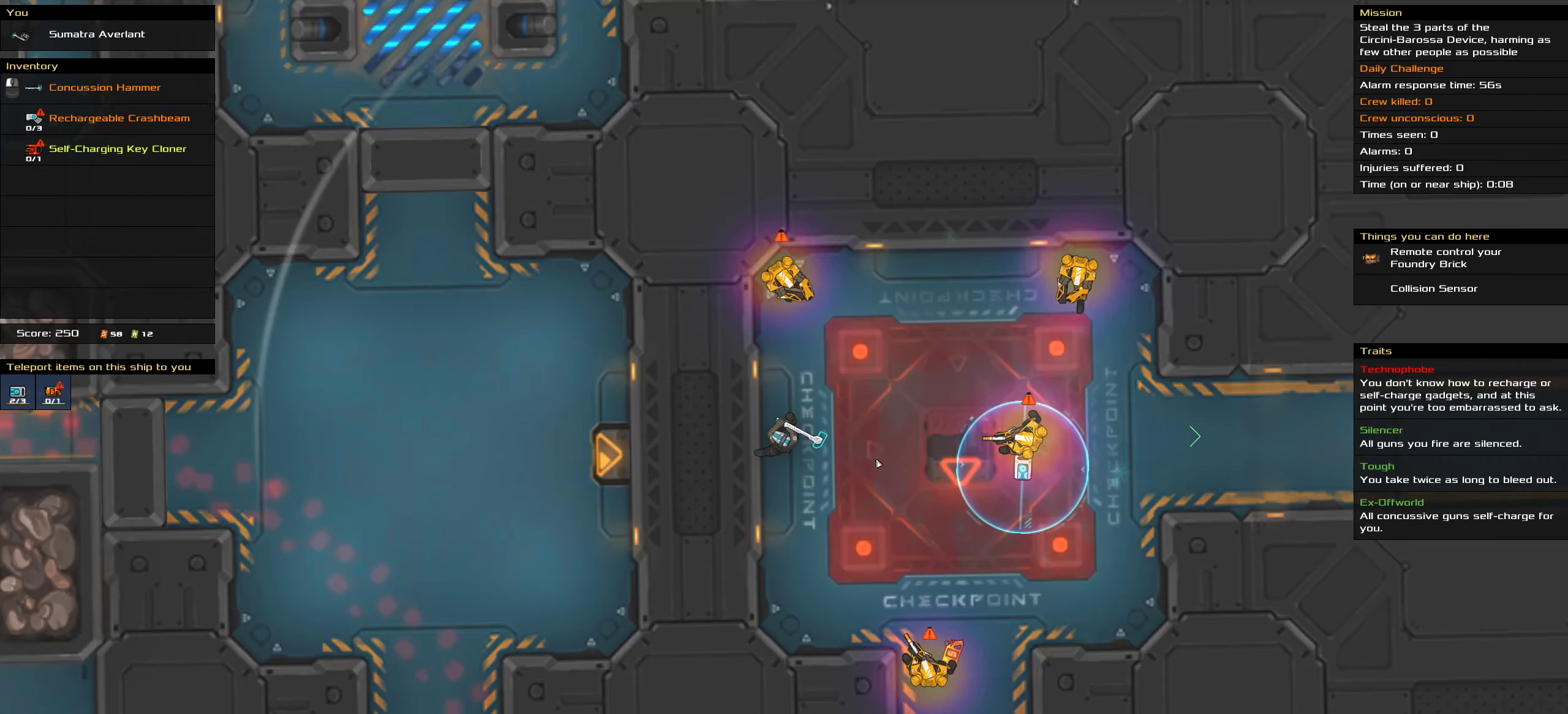
{"keys": [], "mouse": [], "events": []}
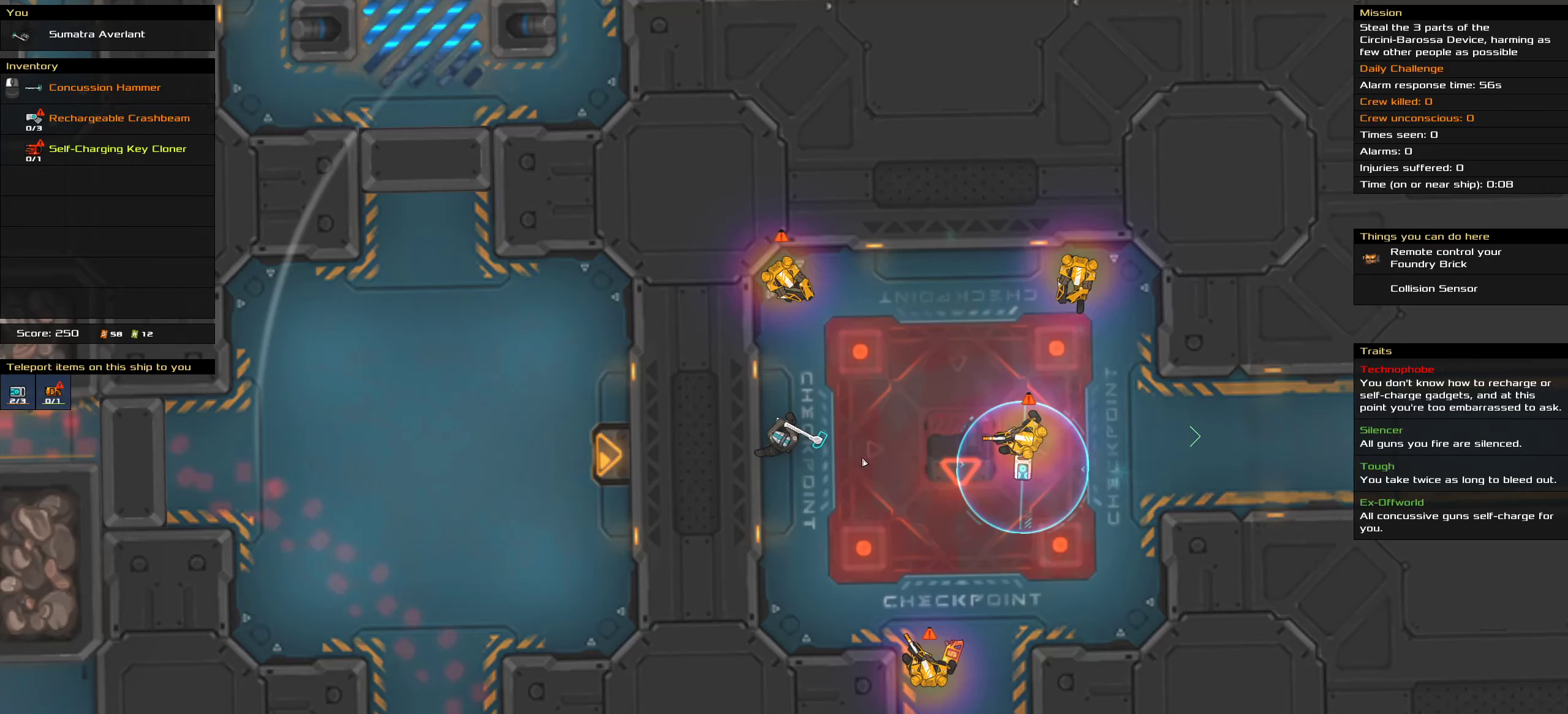
{"keys": [], "mouse": [], "events": []}
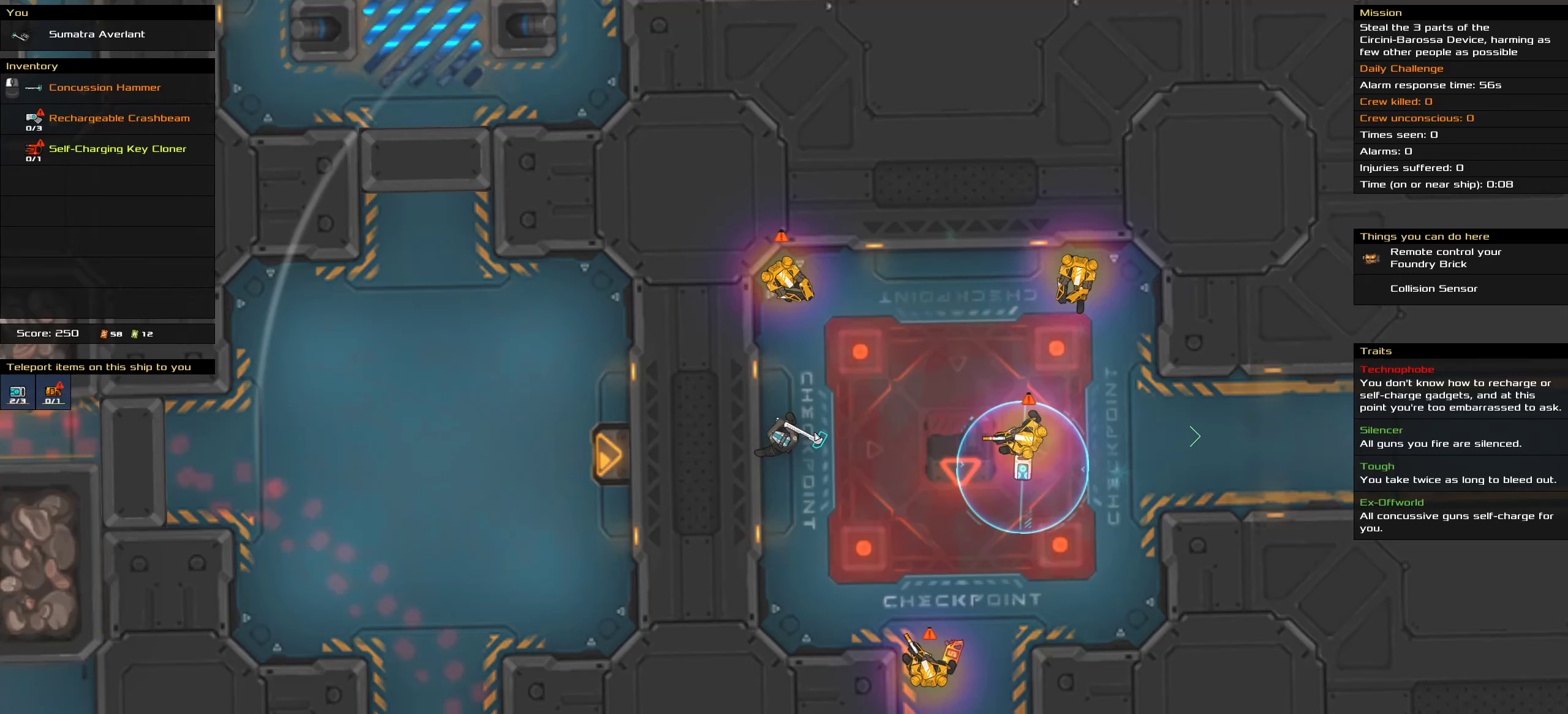
{"keys": [], "mouse": [], "events": [[217, "t", "down"], [284, "t", "up"]]}
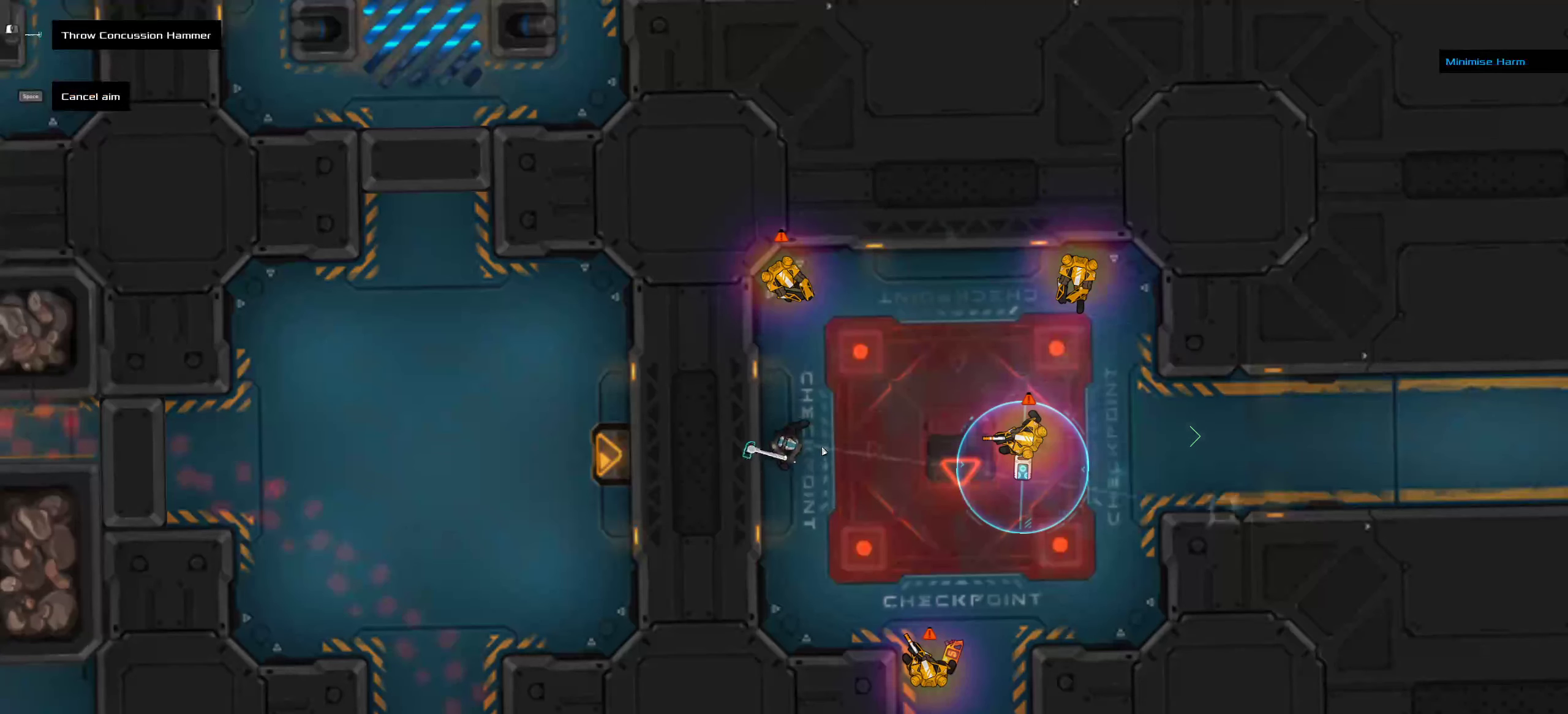
{"keys": [], "mouse": [], "events": []}
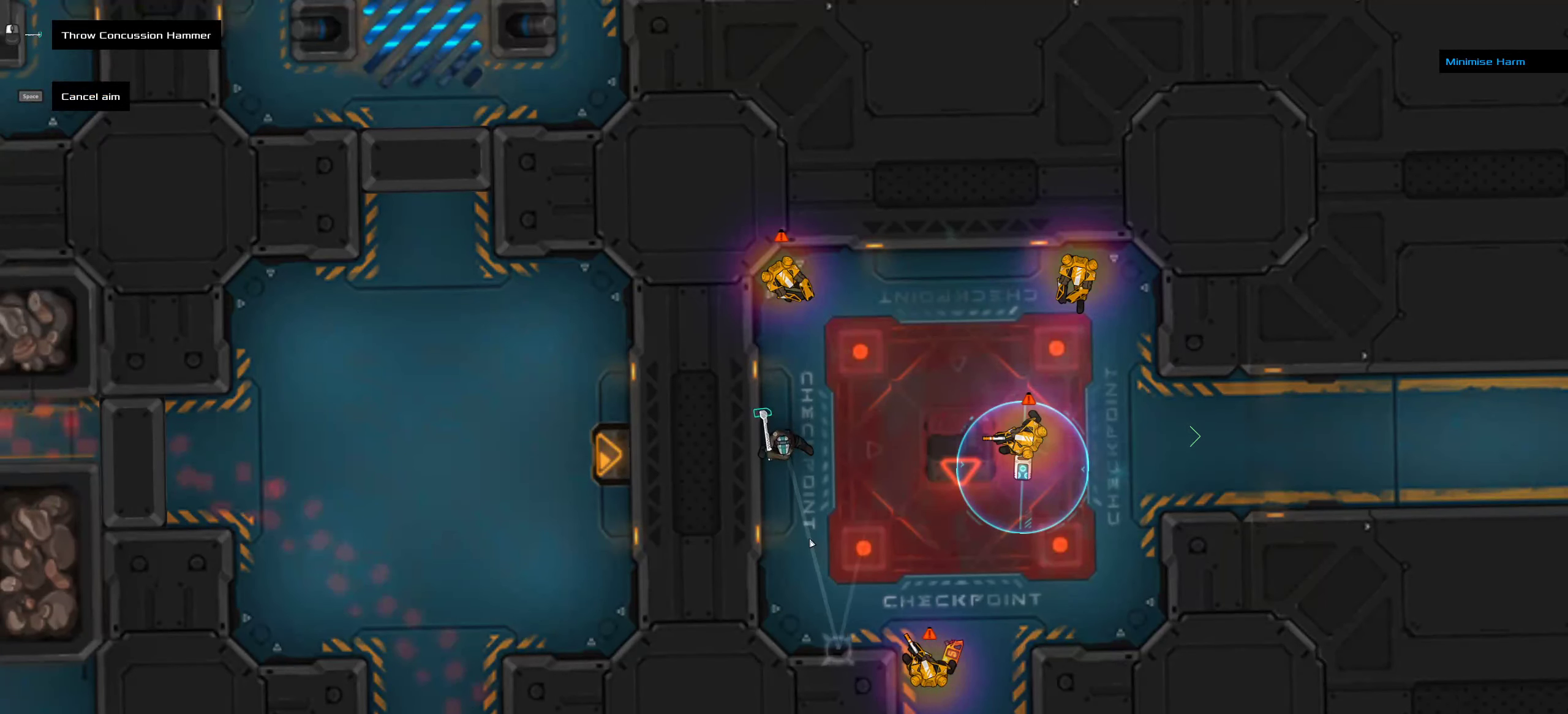
{"keys": [], "mouse": [], "events": []}
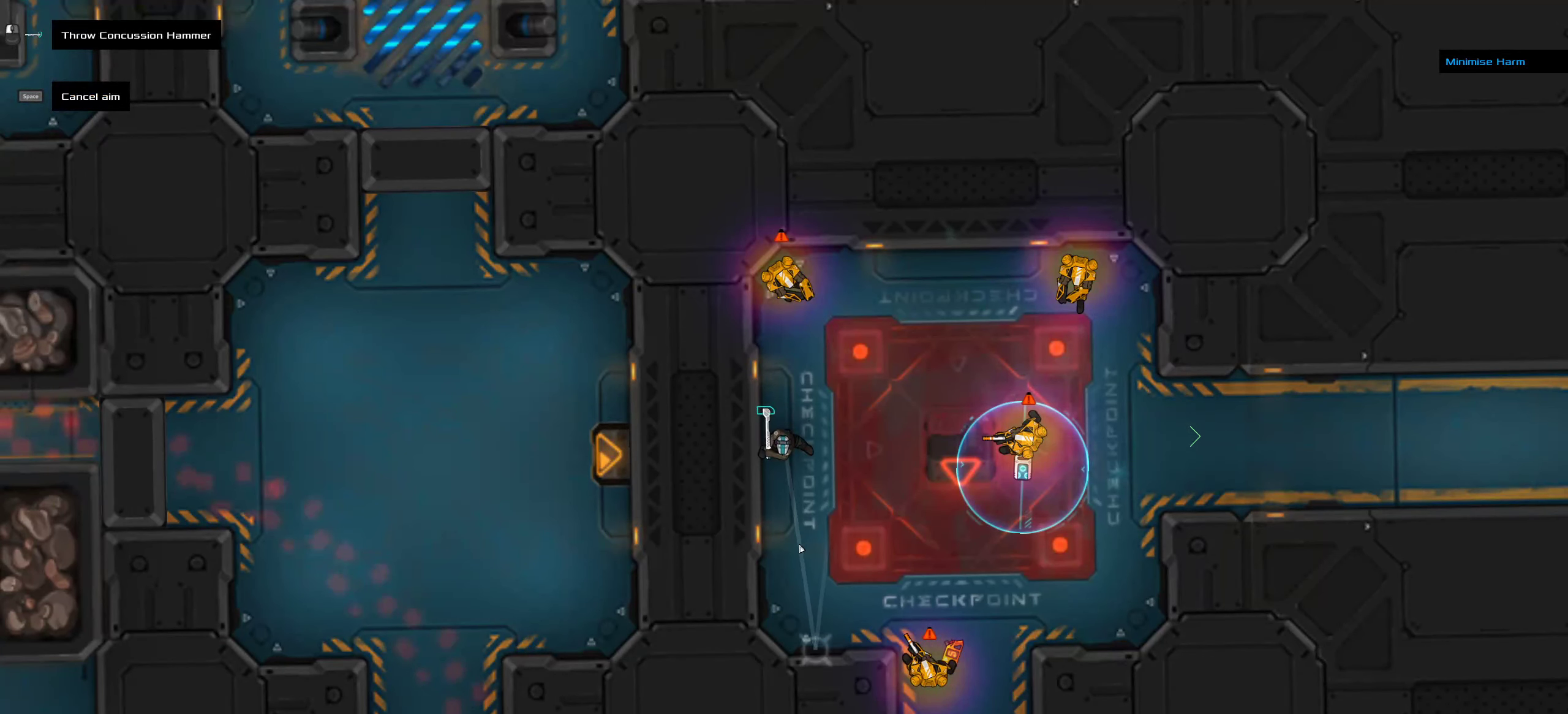
{"keys": [], "mouse": [], "events": []}
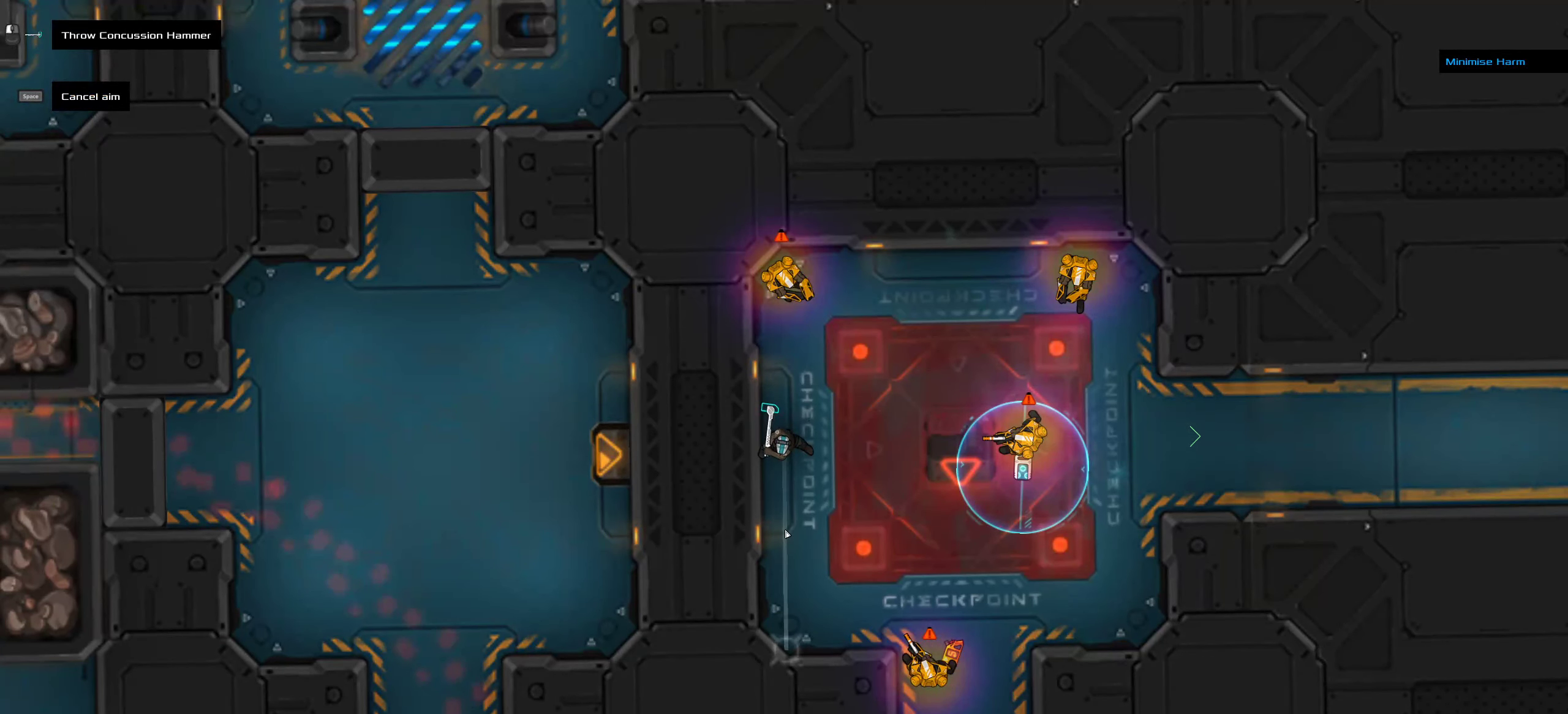
{"keys": [], "mouse": [], "events": []}
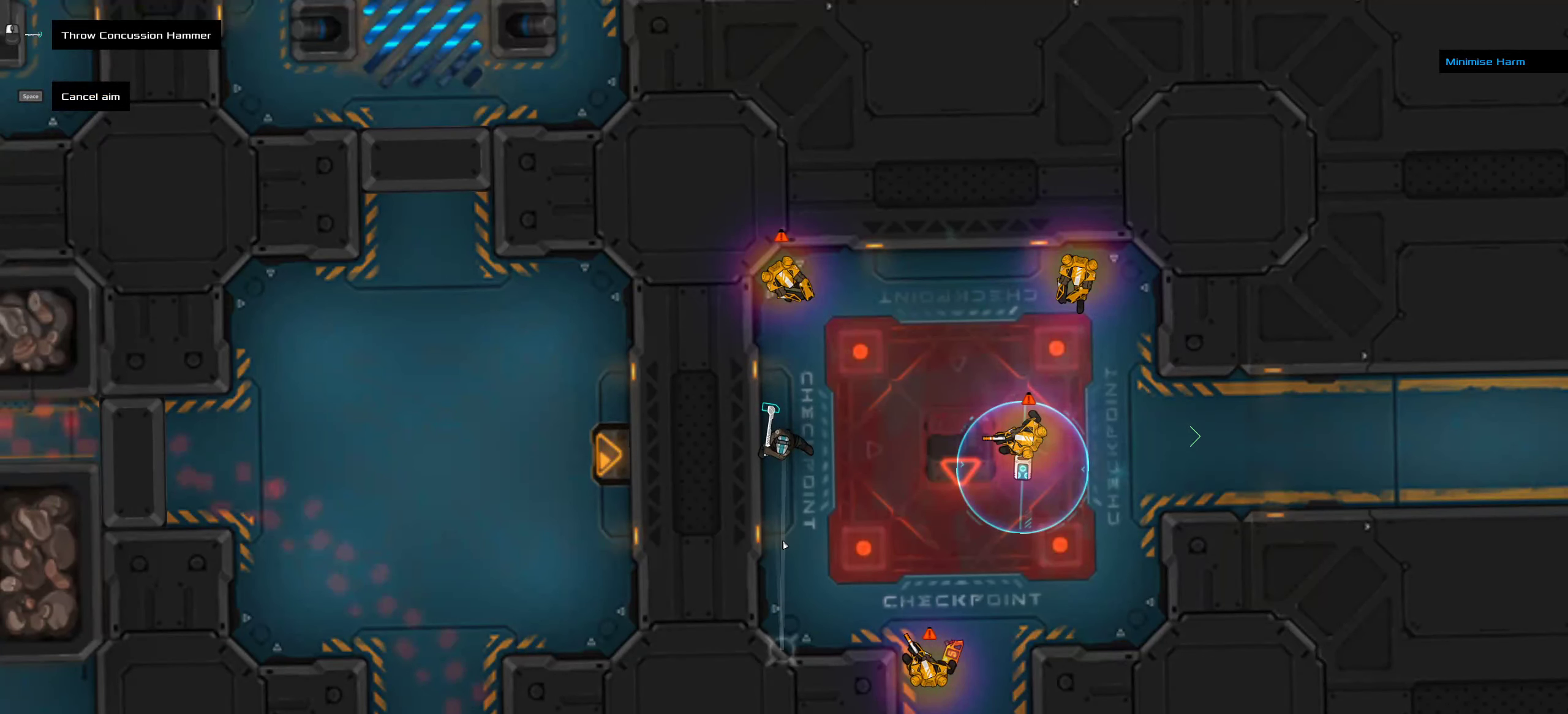
{"keys": [], "mouse": [], "events": []}
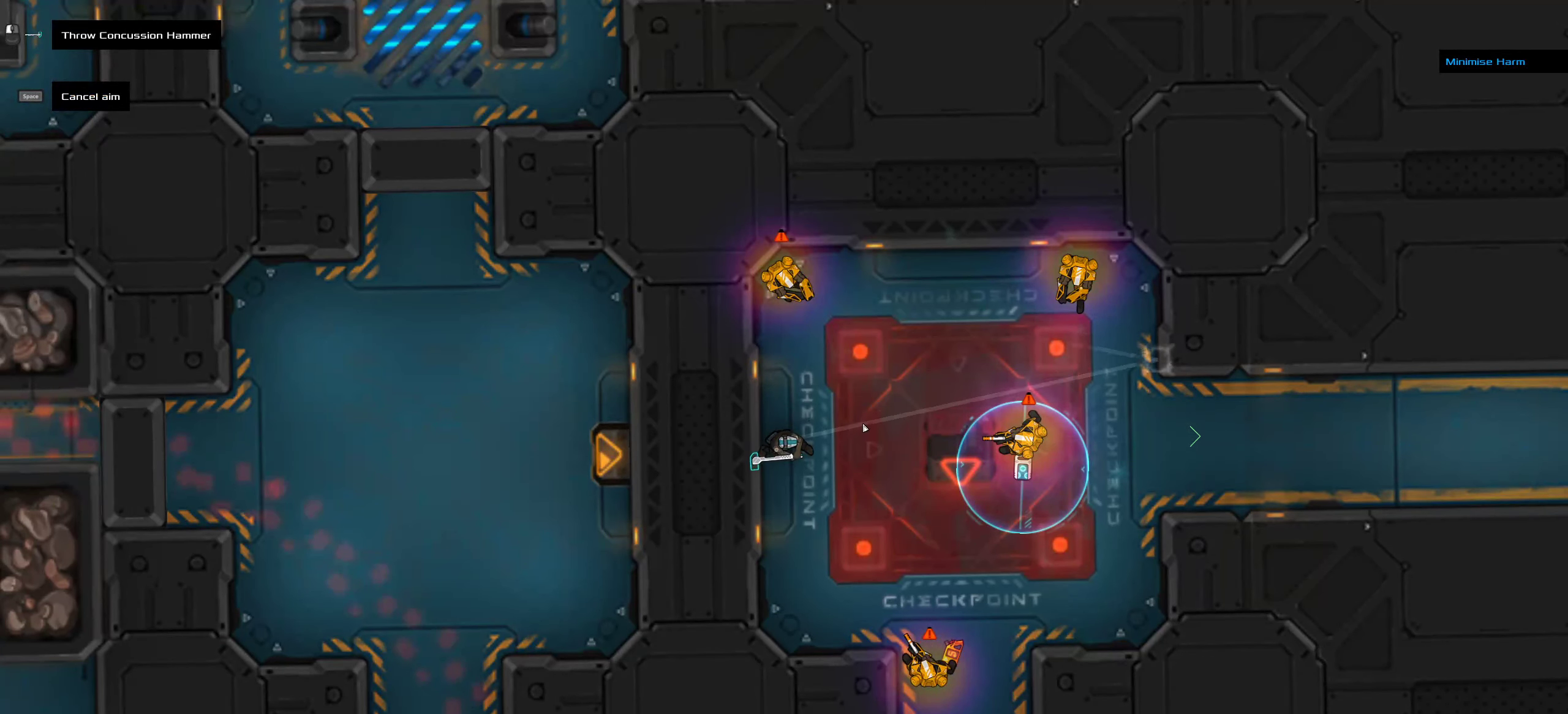
{"keys": [], "mouse": [], "events": []}
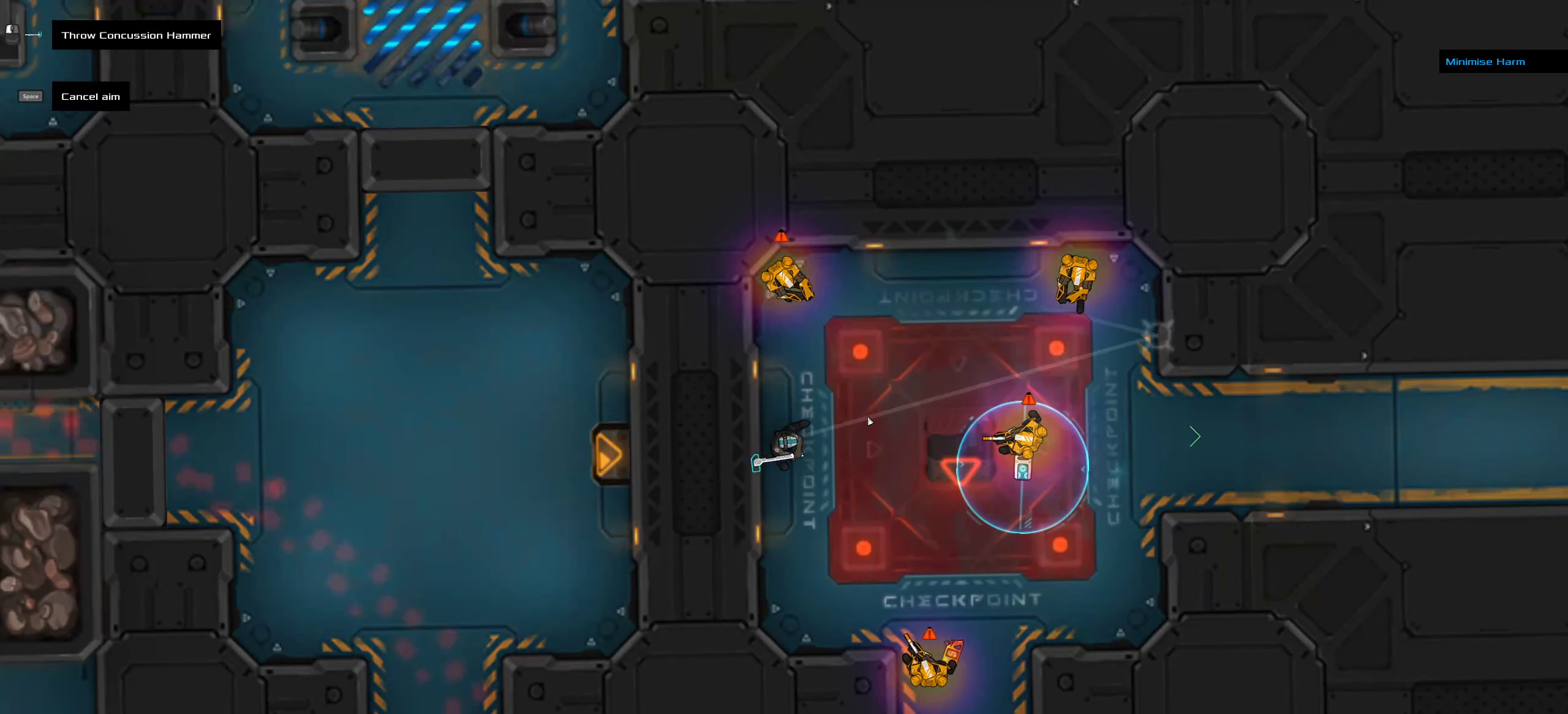
{"keys": [], "mouse": [], "events": [[267, "mouse_middle", "down"], [400, "mouse_middle", "up"]]}
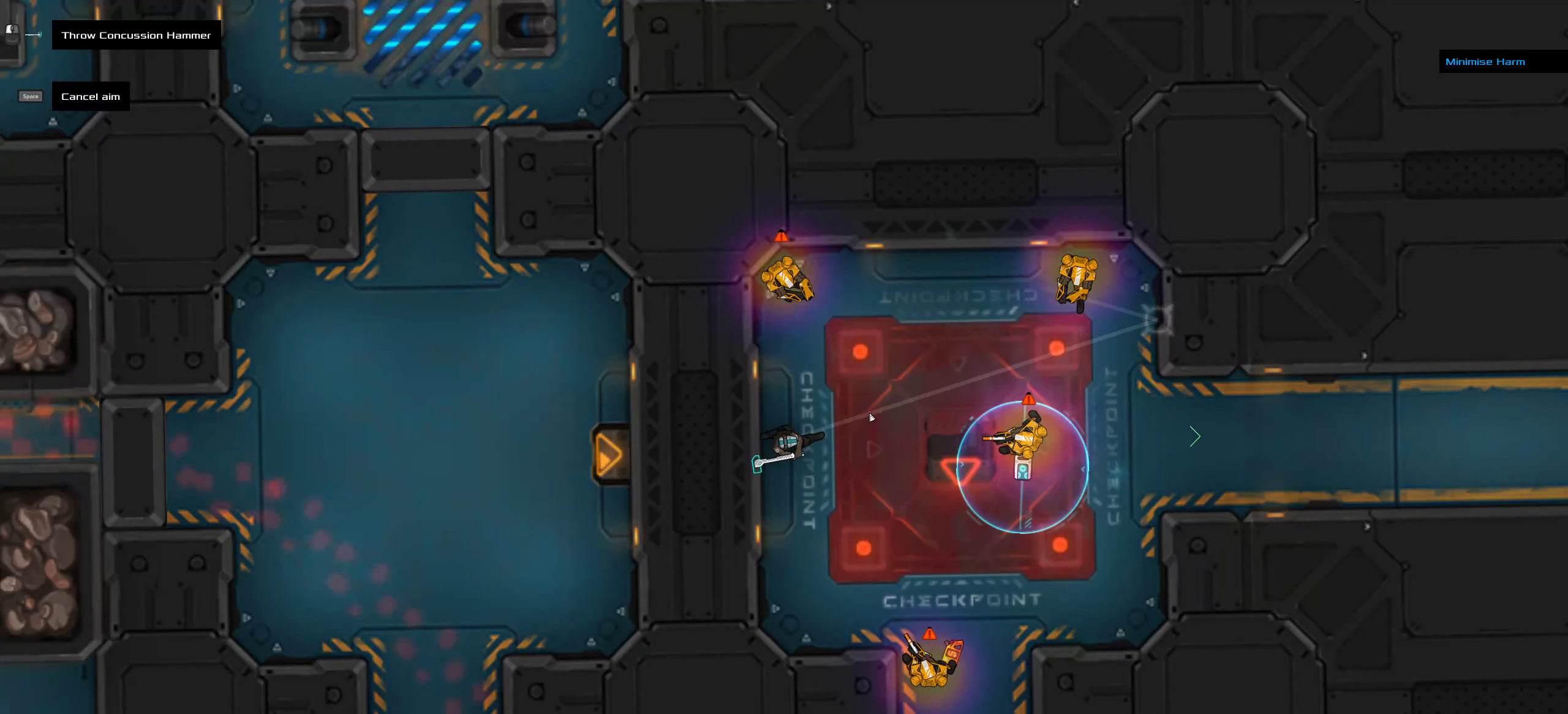
{"keys": [], "mouse": [], "events": []}
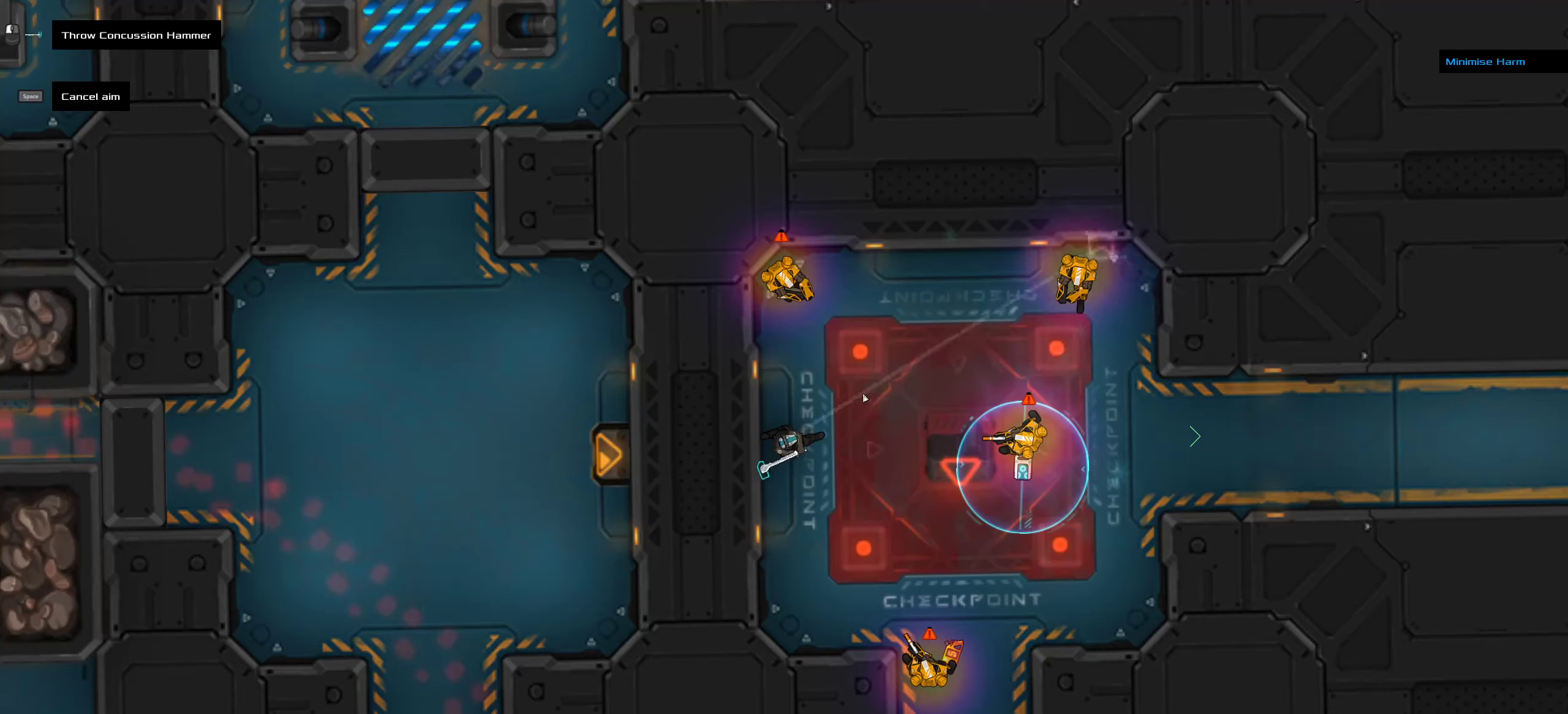
{"keys": [], "mouse": [], "events": []}
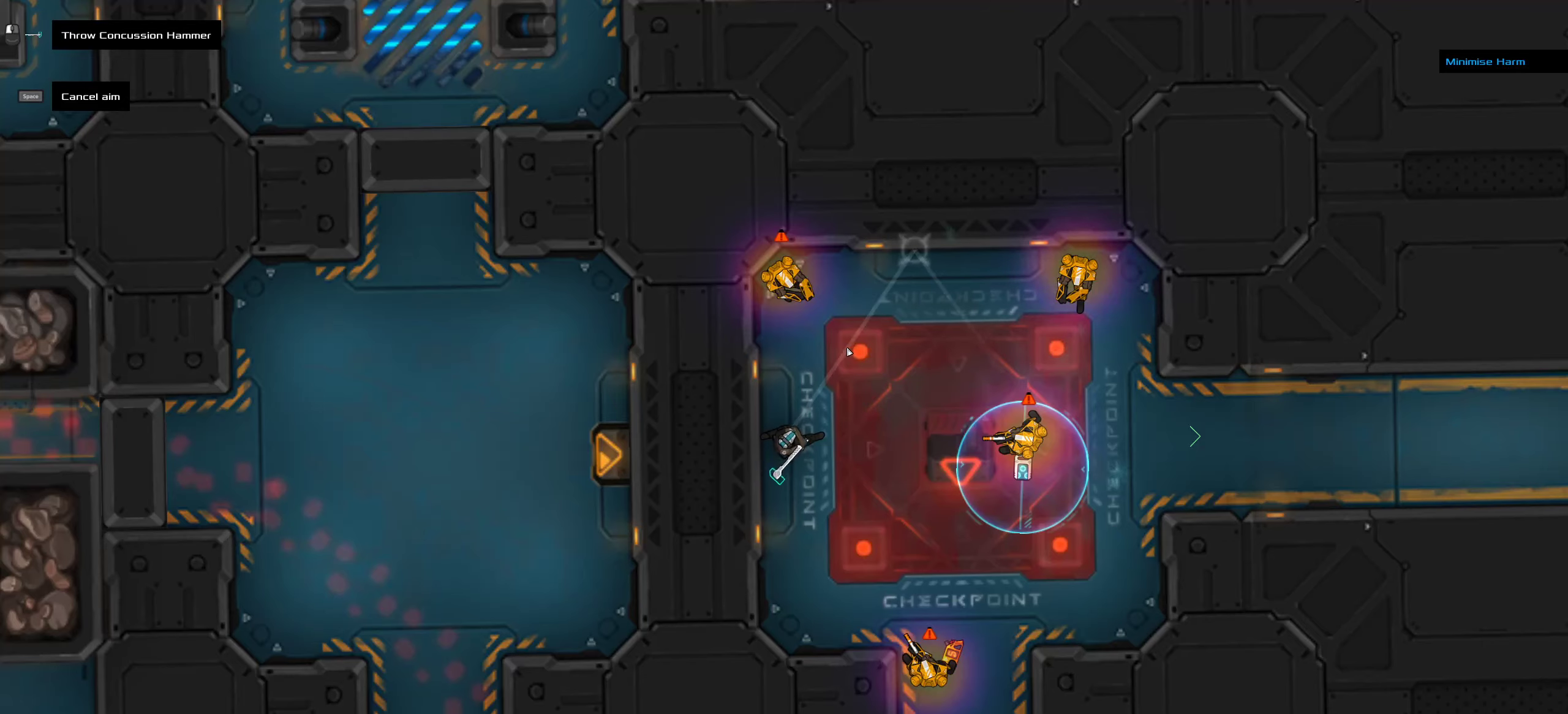
{"keys": [], "mouse": [], "events": []}
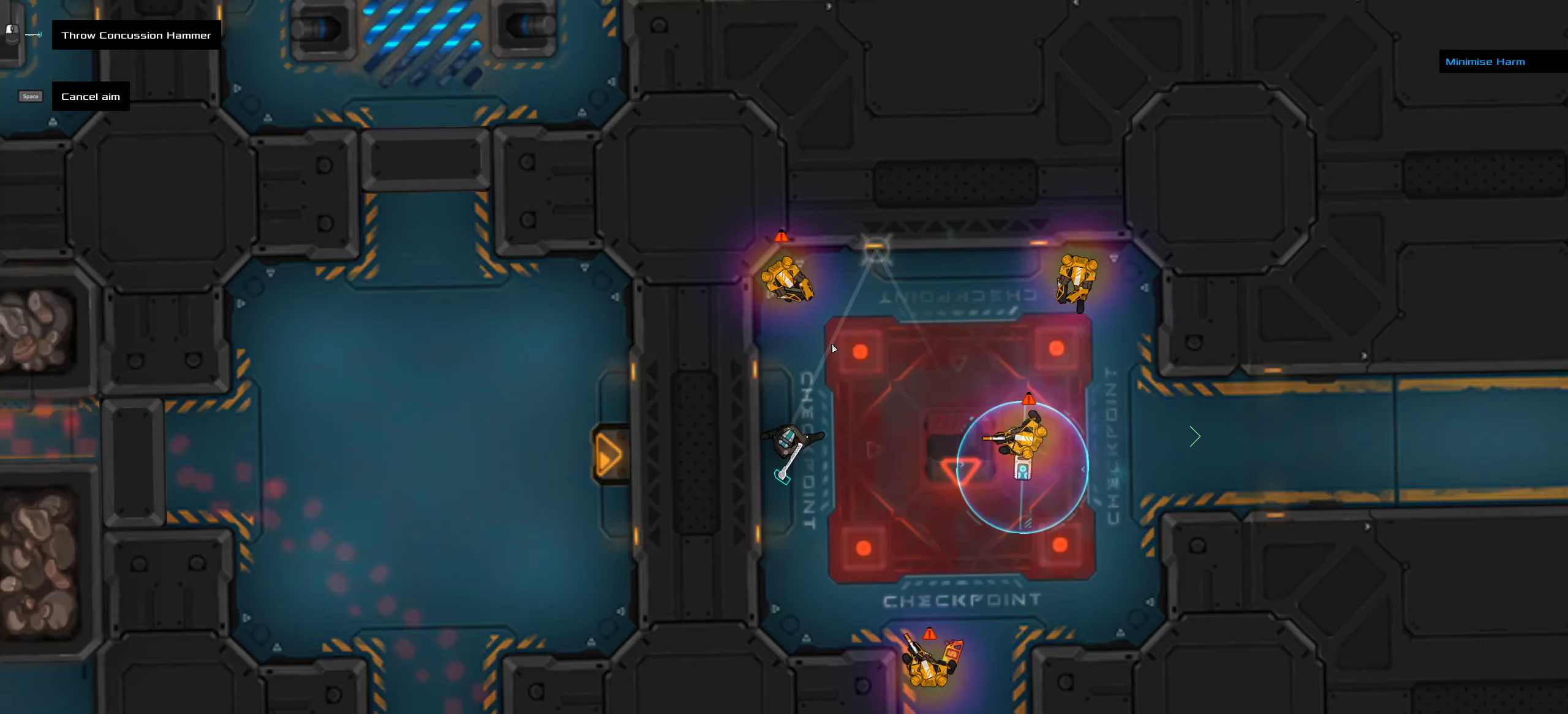
{"keys": [], "mouse": [], "events": [[216, "mouse_middle", "down"], [316, "mouse_middle", "up"]]}
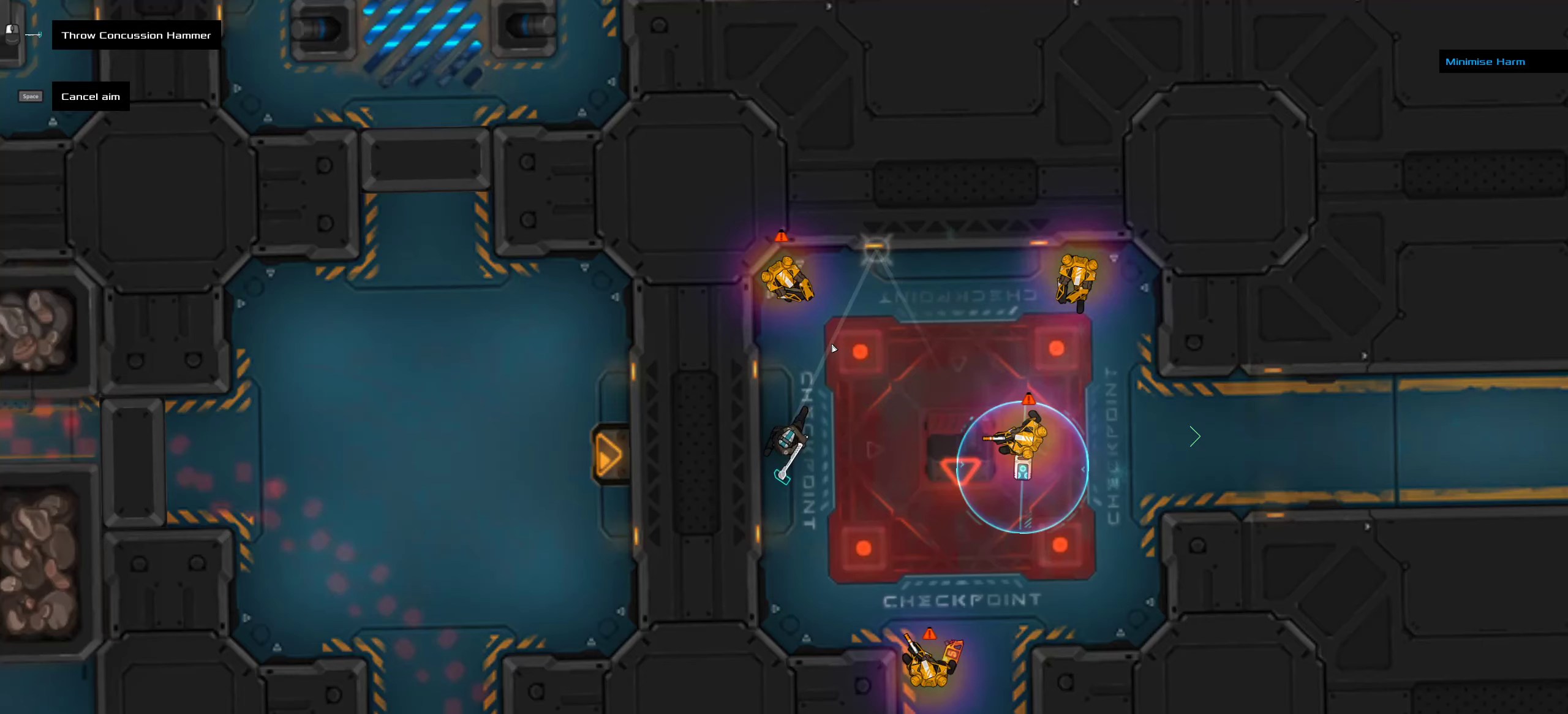
{"keys": [], "mouse": [], "events": [[233, "ctrl", "down"], [350, "ctrl", "up"]]}
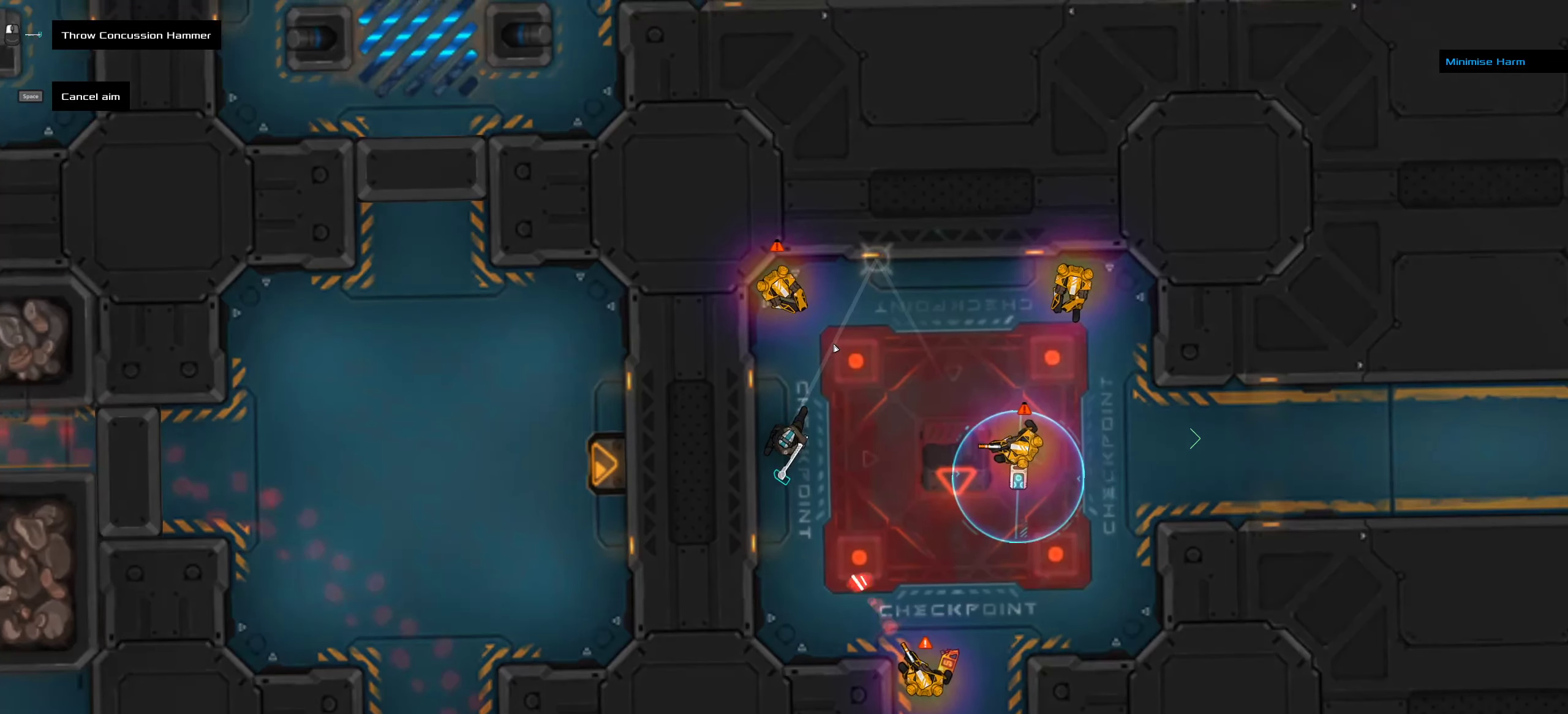
{"keys": [], "mouse": [], "events": []}
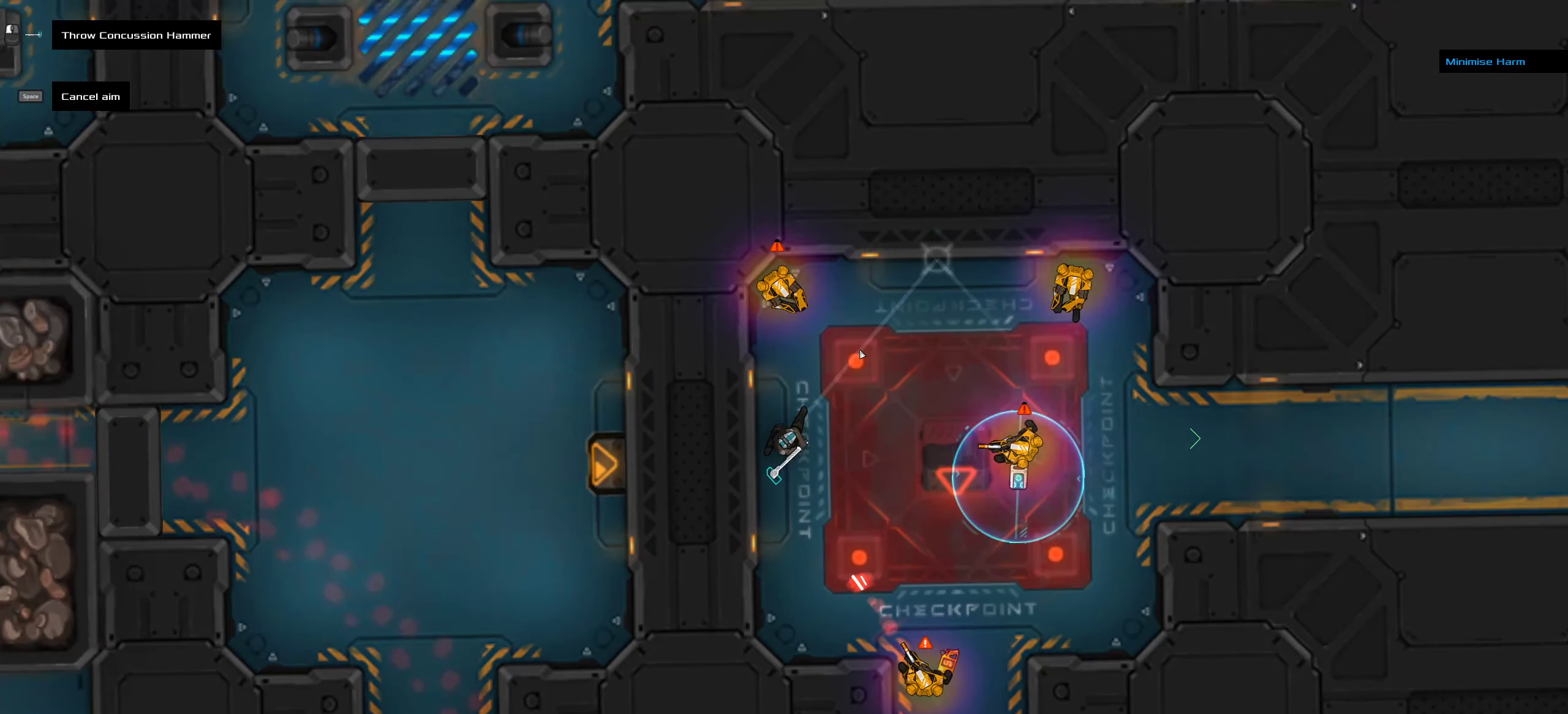
{"keys": [], "mouse": [], "events": [[366, "mouse_middle", "down"], [483, "mouse_middle", "up"]]}
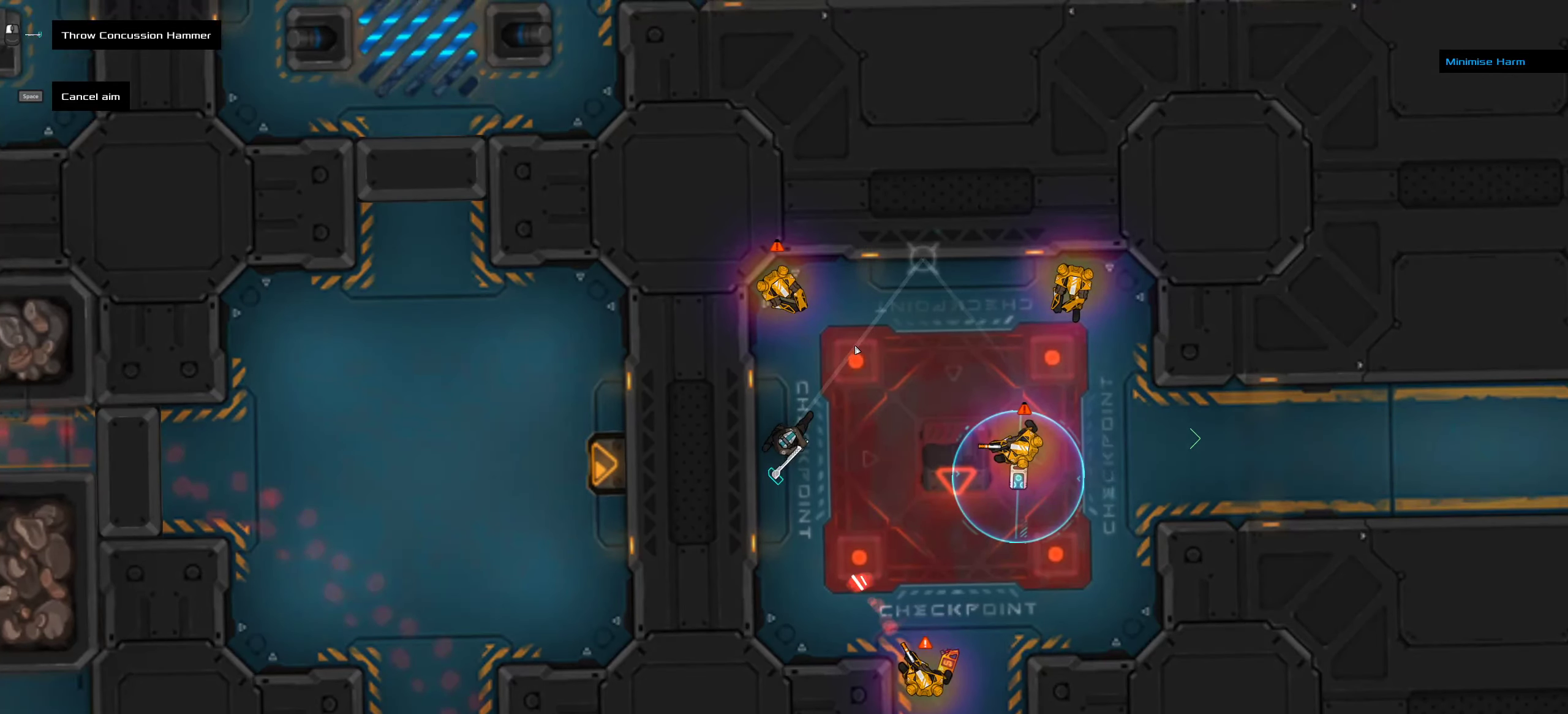
{"keys": [], "mouse": [], "events": [[300, "ctrl", "down"], [366, "ctrl", "up"]]}
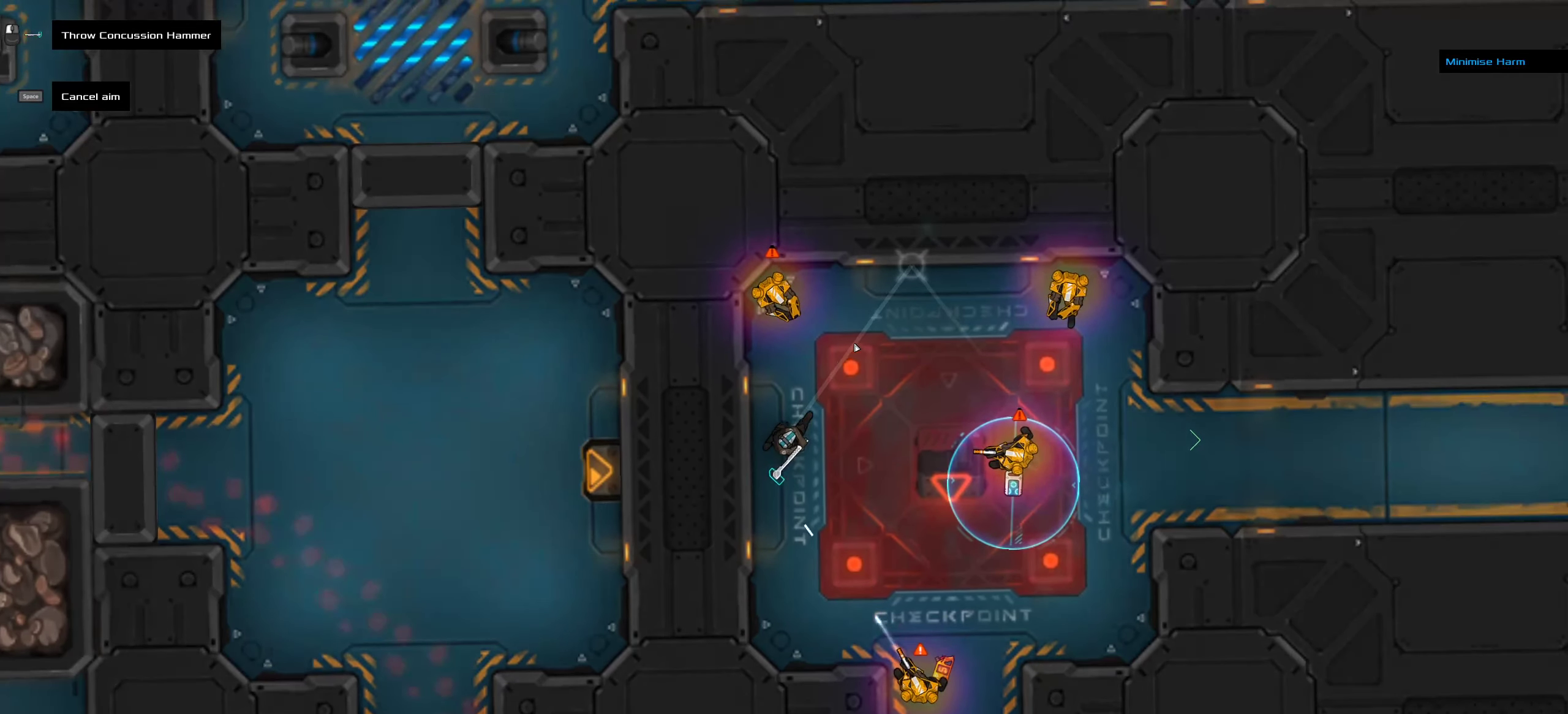
{"keys": [], "mouse": [], "events": [[366, "ctrl", "down"], [433, "ctrl", "up"]]}